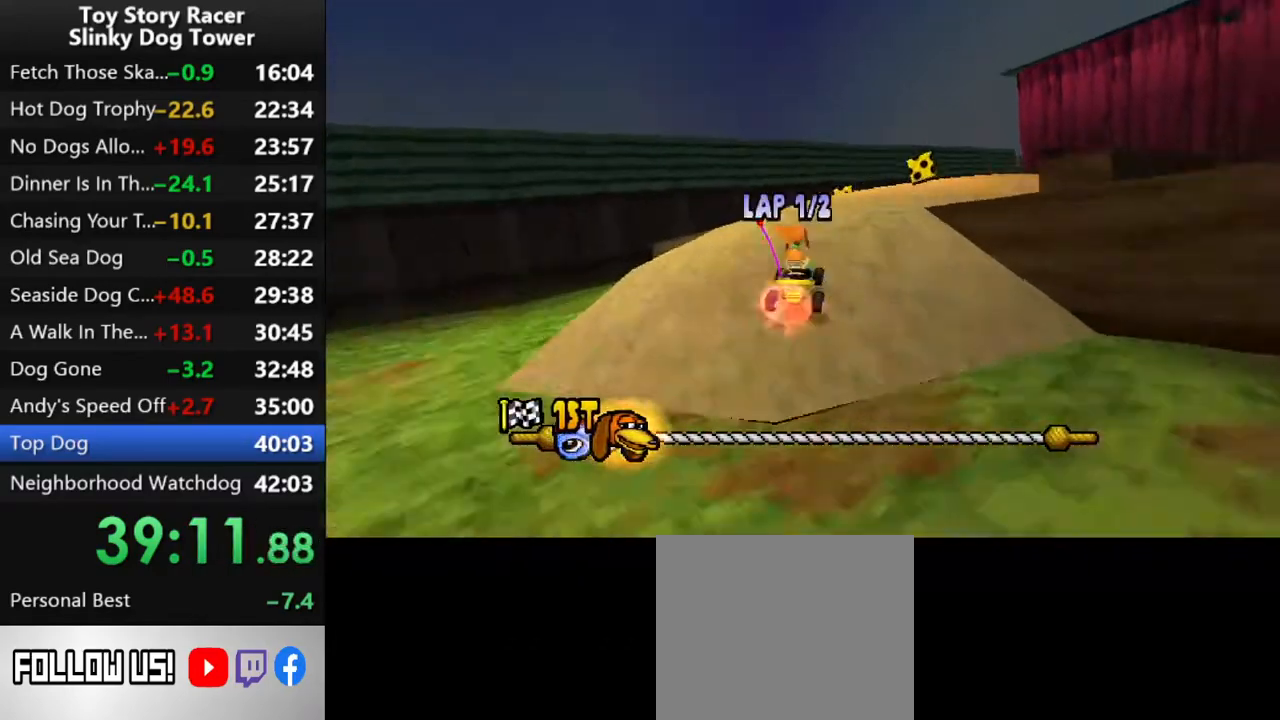
Gameplay with a controller (PlayStation layout); each line is a JSON object with the inputs held at the frame after it (dt_ms = milliseconds from this image to that frame). "events" lists button and stick changes between this image and that frame as [ms after this image, input, new state], when the widget could be followed in between. Not read: L3 R1 R3.
{"dt_ms": 500, "buttons": ["CROSS", "DPAD_LEFT"], "left_stick": "center", "right_stick": "up", "events": [[500, "DPAD_LEFT", "down"]]}
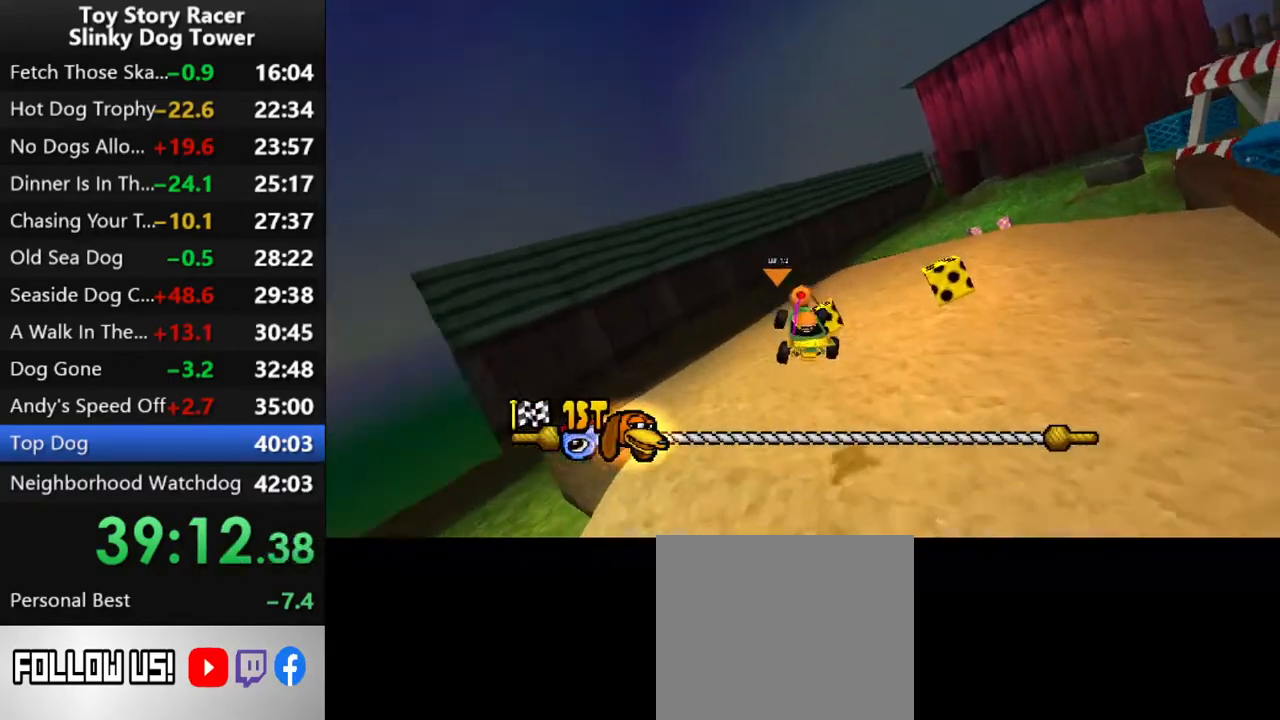
{"dt_ms": 500, "buttons": ["CROSS"], "left_stick": "center", "right_stick": "up", "events": [[67, "DPAD_LEFT", "up"]]}
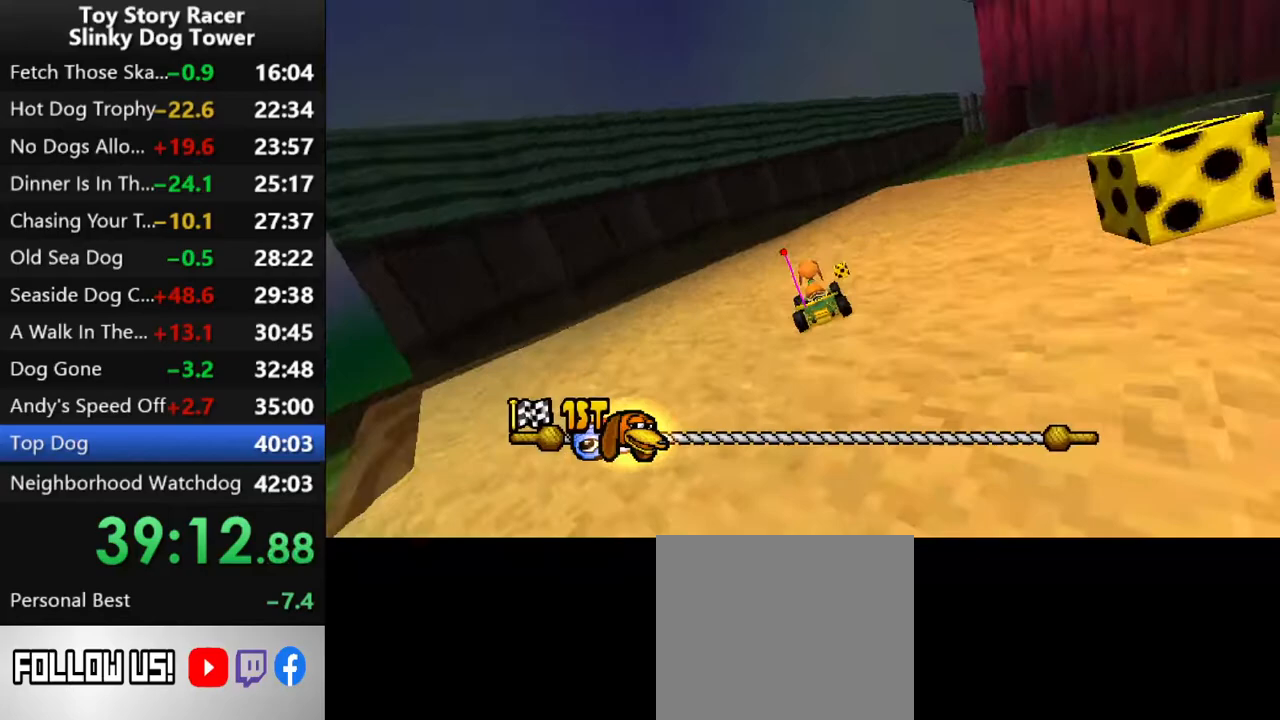
{"dt_ms": 500, "buttons": ["CROSS"], "left_stick": "center", "right_stick": "up", "events": []}
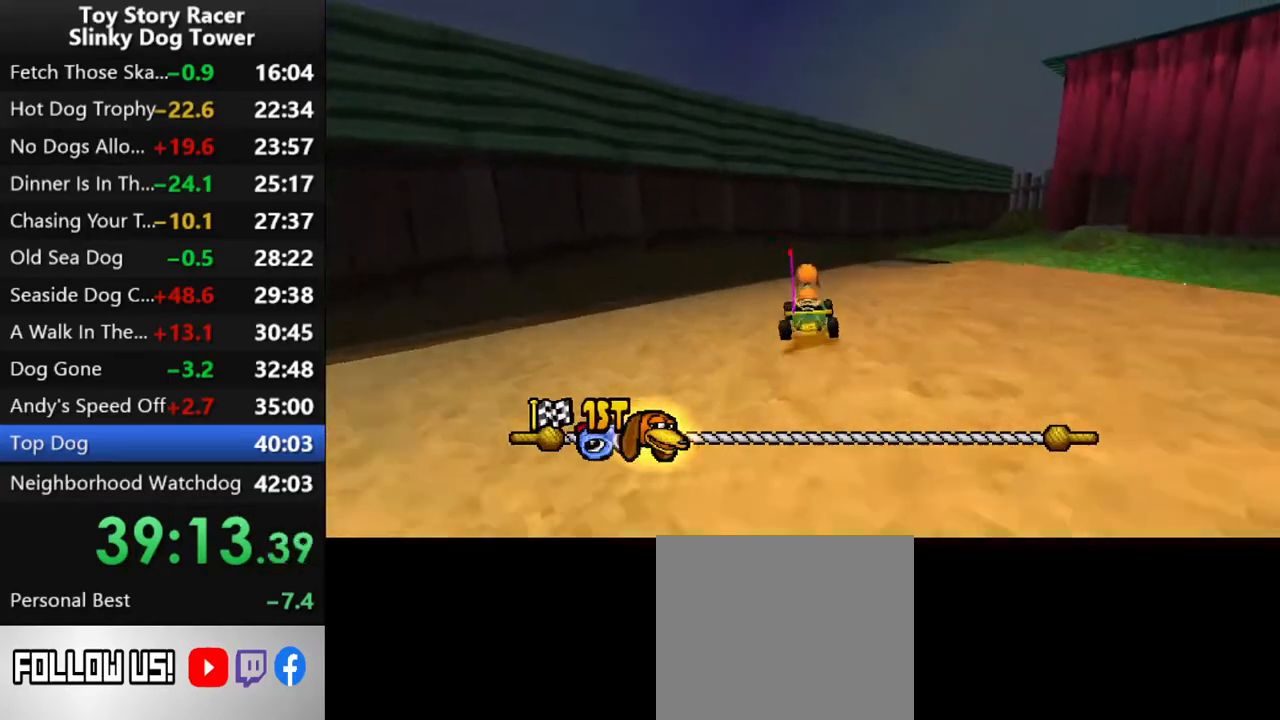
{"dt_ms": 500, "buttons": ["CROSS", "DPAD_RIGHT"], "left_stick": "center", "right_stick": "up", "events": [[333, "DPAD_RIGHT", "down"]]}
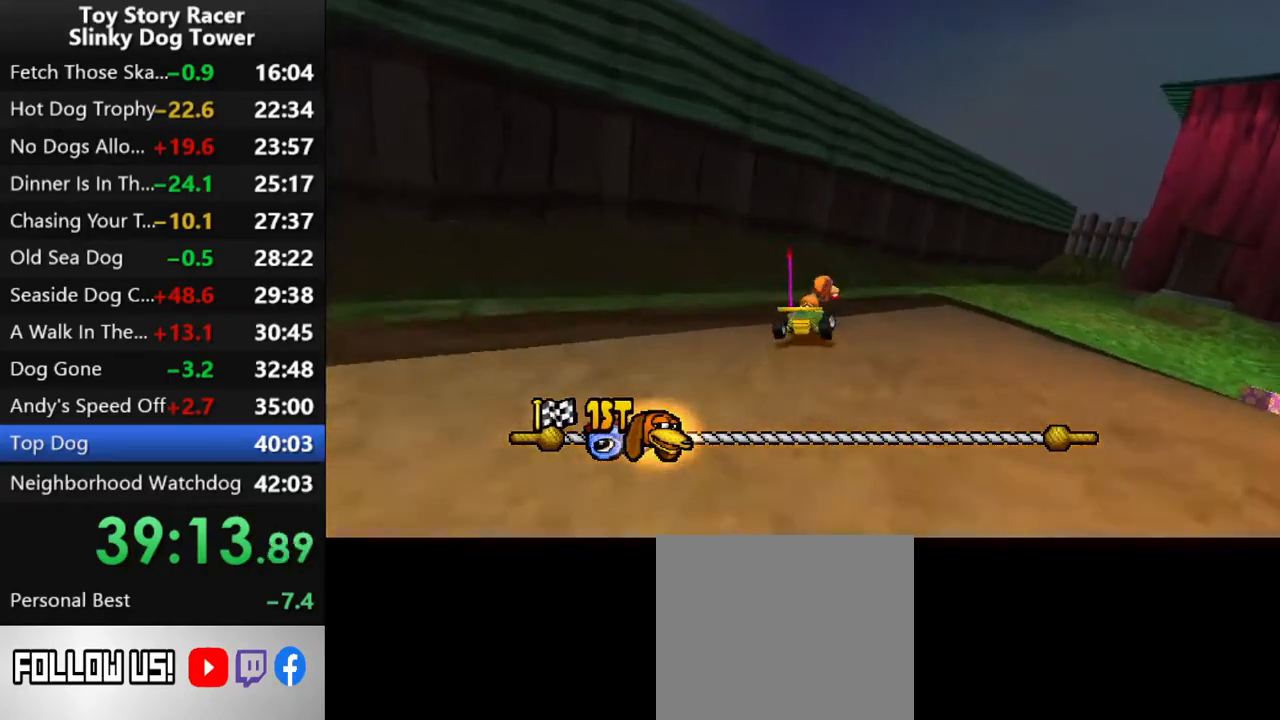
{"dt_ms": 500, "buttons": ["CROSS"], "left_stick": "center", "right_stick": "up", "events": [[117, "DPAD_RIGHT", "up"], [333, "DPAD_RIGHT", "down"], [450, "DPAD_RIGHT", "up"]]}
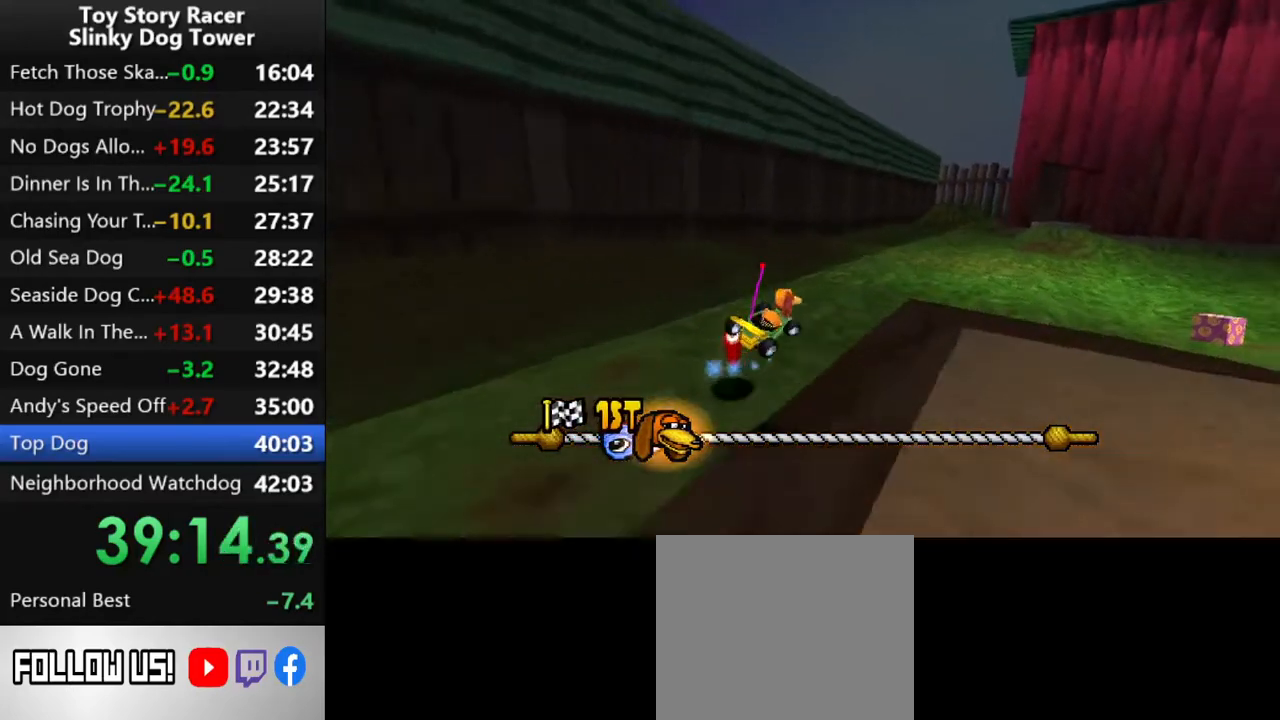
{"dt_ms": 500, "buttons": ["CROSS"], "left_stick": "center", "right_stick": "up", "events": [[150, "DPAD_RIGHT", "down"], [217, "DPAD_RIGHT", "up"]]}
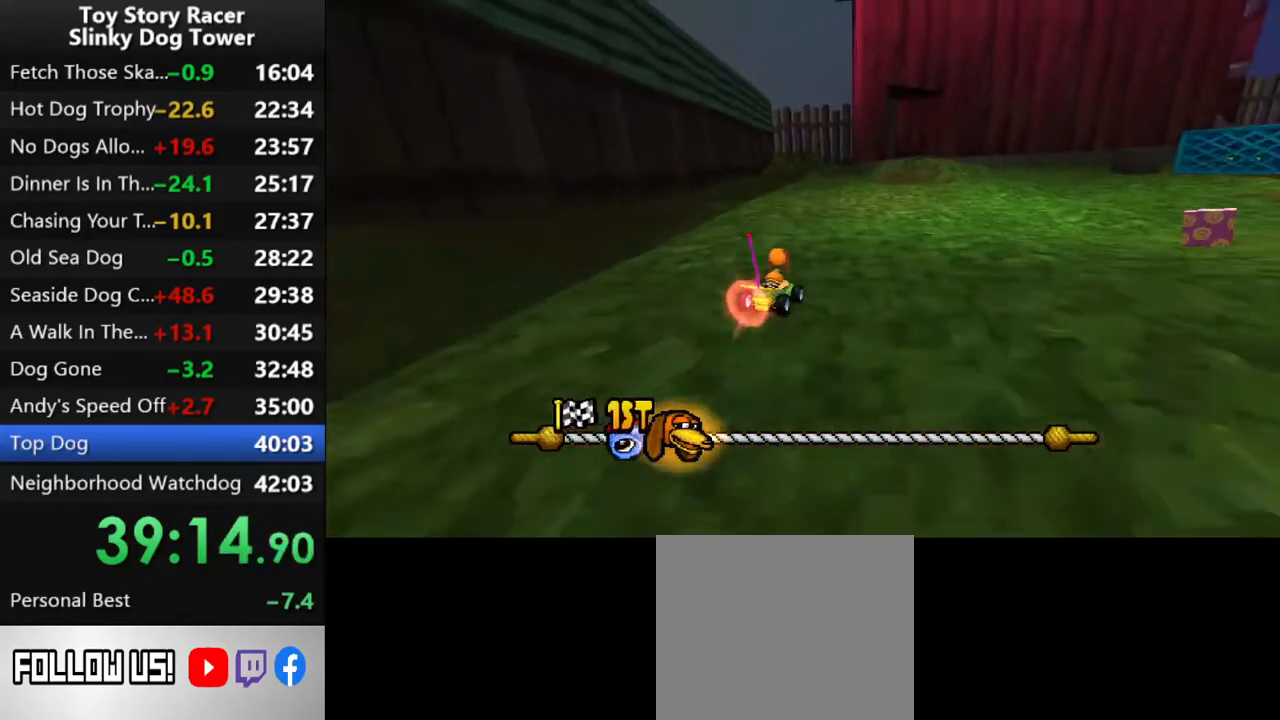
{"dt_ms": 500, "buttons": ["CROSS"], "left_stick": "center", "right_stick": "up", "events": []}
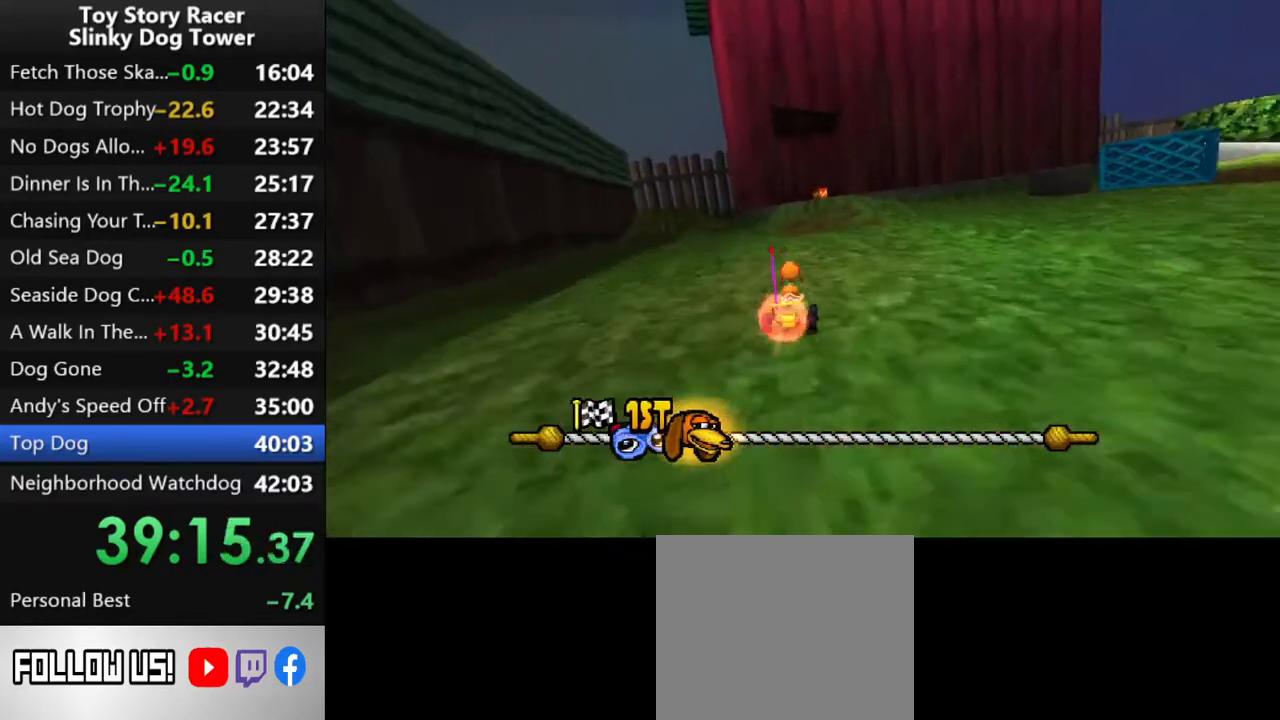
{"dt_ms": 500, "buttons": ["CROSS"], "left_stick": "center", "right_stick": "up", "events": [[400, "DPAD_LEFT", "down"], [467, "DPAD_LEFT", "up"]]}
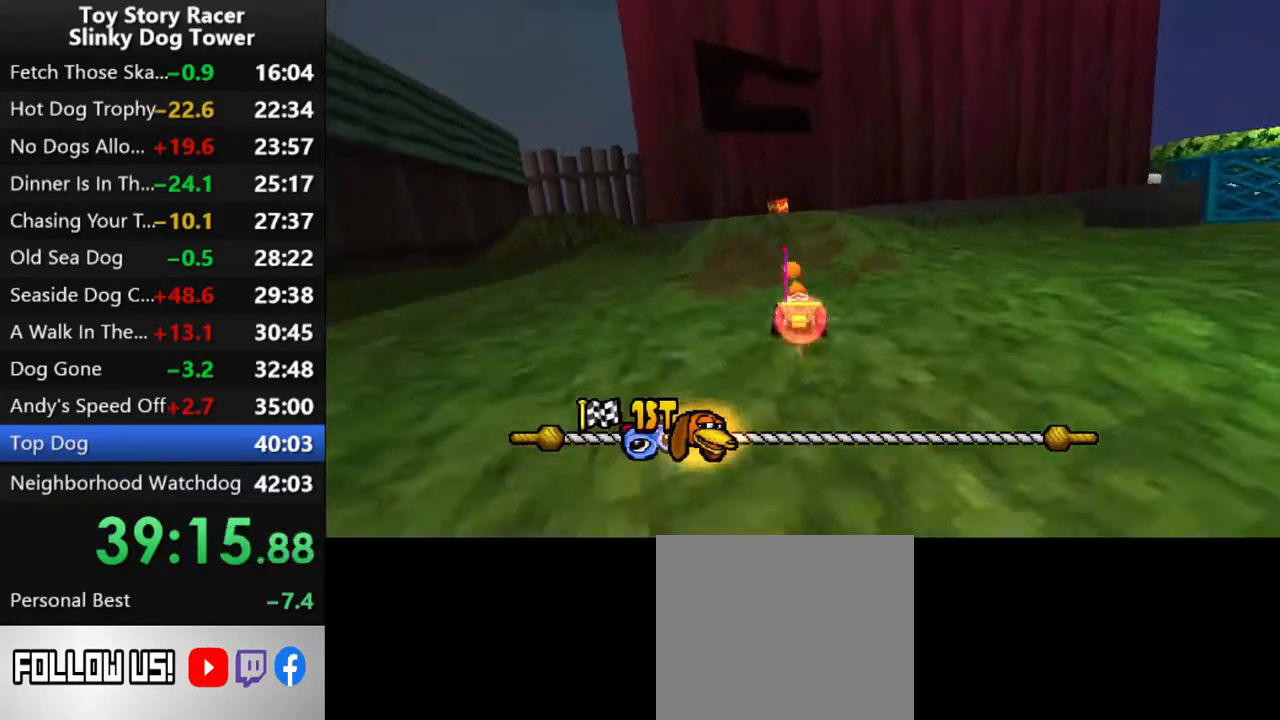
{"dt_ms": 500, "buttons": ["CROSS", "DPAD_RIGHT"], "left_stick": "center", "right_stick": "up", "events": [[417, "DPAD_RIGHT", "down"]]}
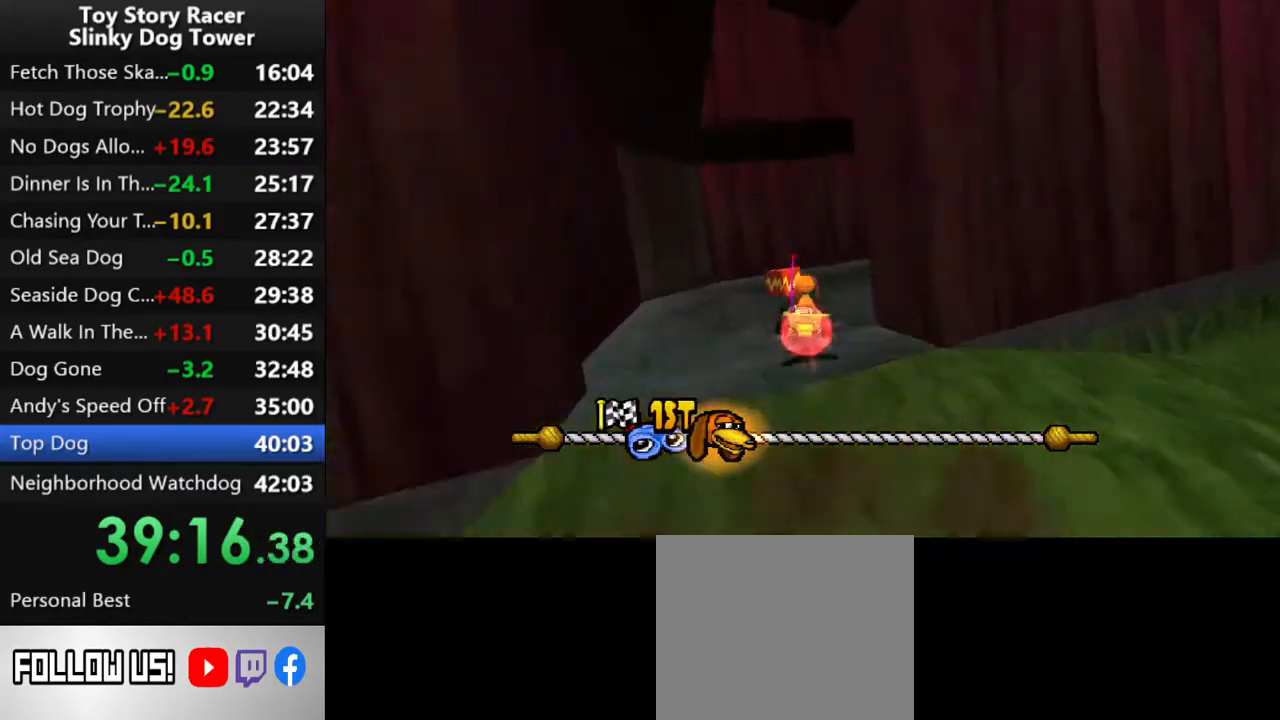
{"dt_ms": 500, "buttons": ["CROSS"], "left_stick": "center", "right_stick": "up", "events": [[450, "DPAD_RIGHT", "up"]]}
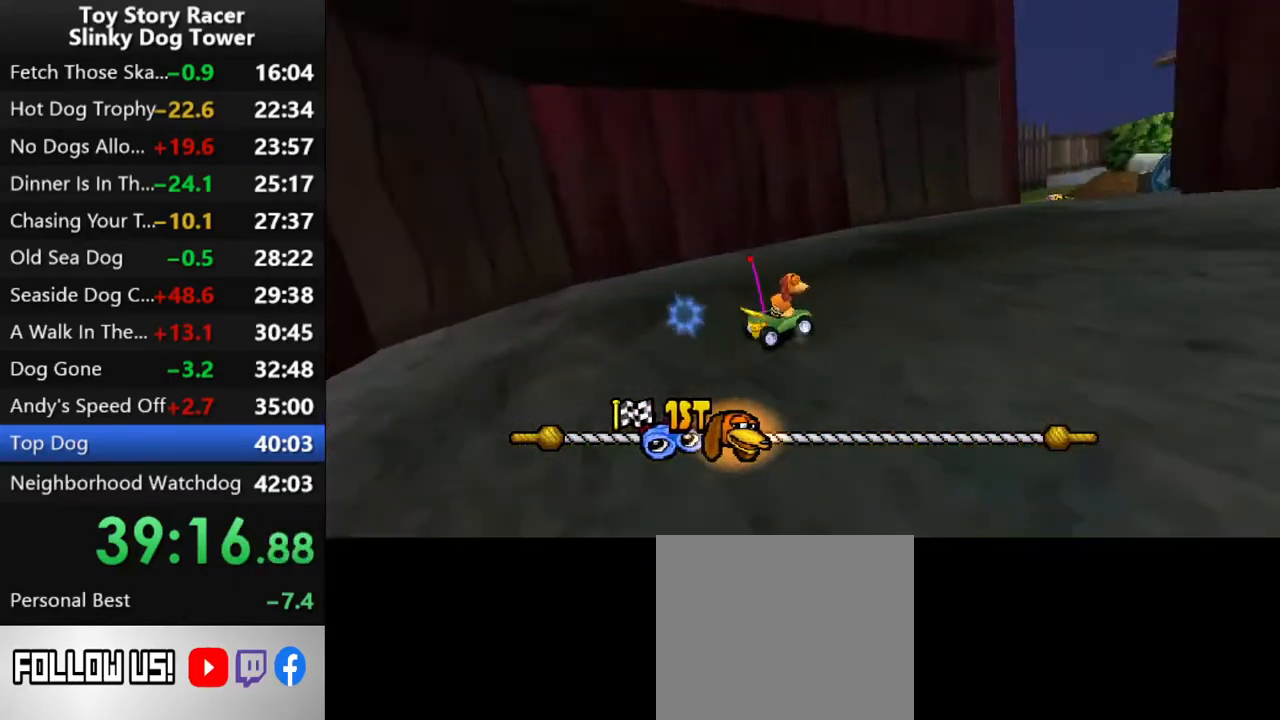
{"dt_ms": 500, "buttons": ["CROSS"], "left_stick": "center", "right_stick": "up", "events": []}
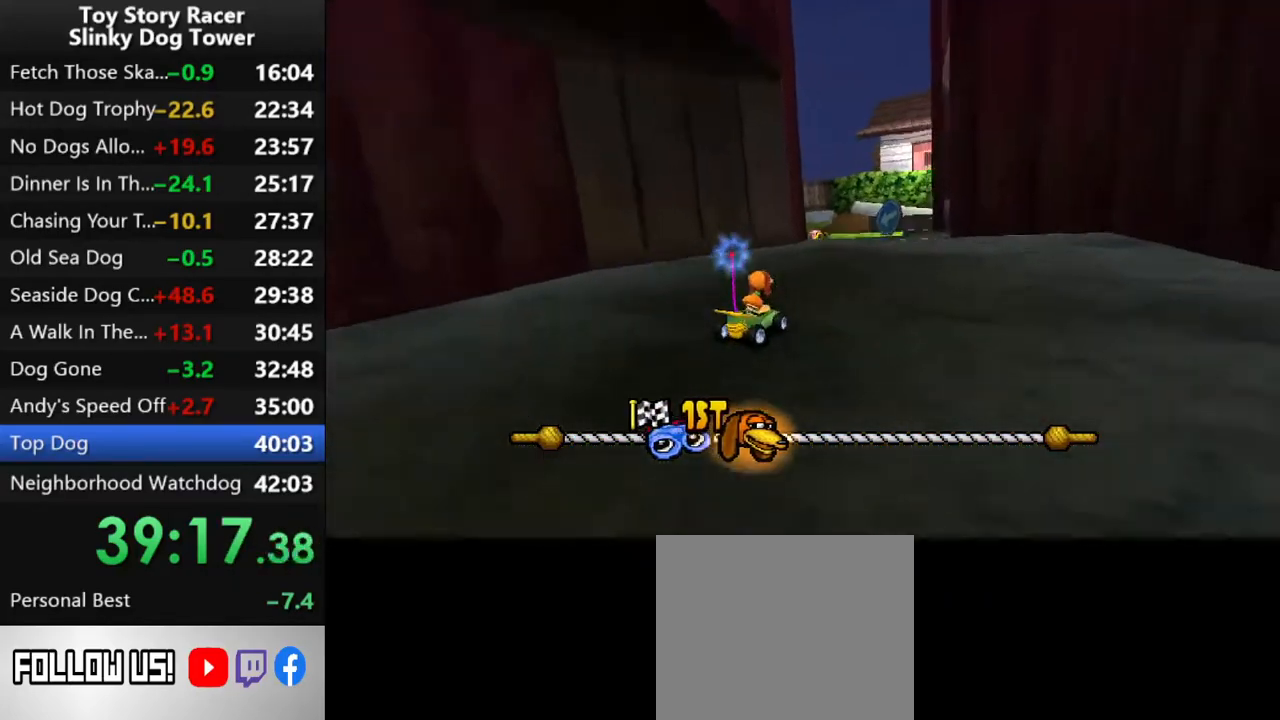
{"dt_ms": 500, "buttons": ["CROSS"], "left_stick": "center", "right_stick": "up", "events": [[33, "DPAD_LEFT", "down"], [150, "DPAD_LEFT", "up"]]}
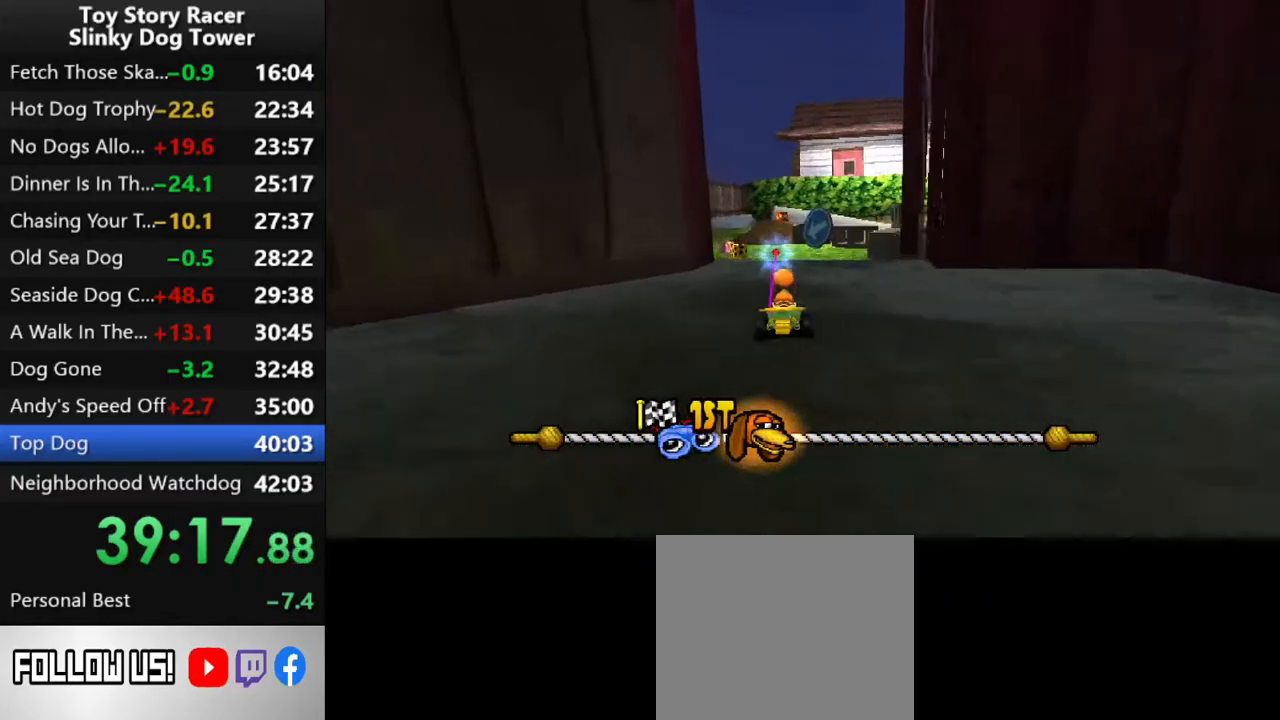
{"dt_ms": 500, "buttons": ["CROSS"], "left_stick": "center", "right_stick": "up", "events": [[167, "DPAD_LEFT", "down"], [233, "DPAD_LEFT", "up"]]}
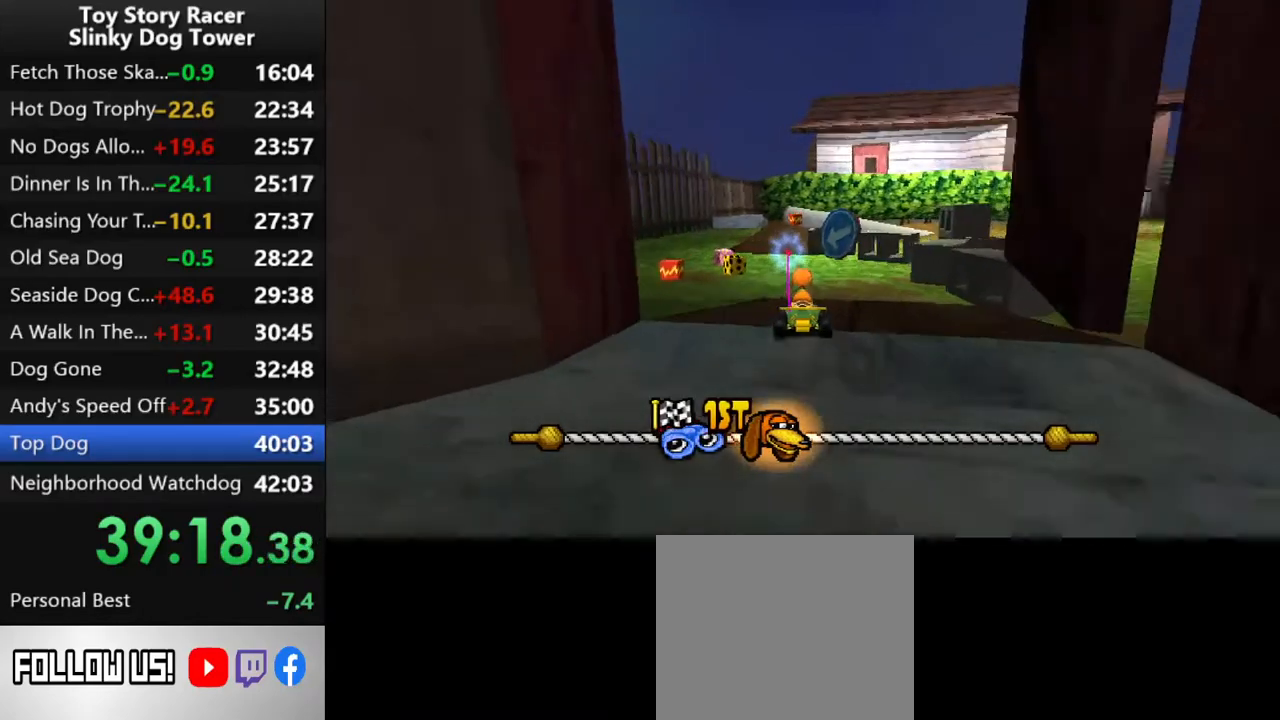
{"dt_ms": 500, "buttons": ["CROSS"], "left_stick": "center", "right_stick": "up", "events": [[317, "DPAD_LEFT", "down"], [367, "DPAD_LEFT", "up"]]}
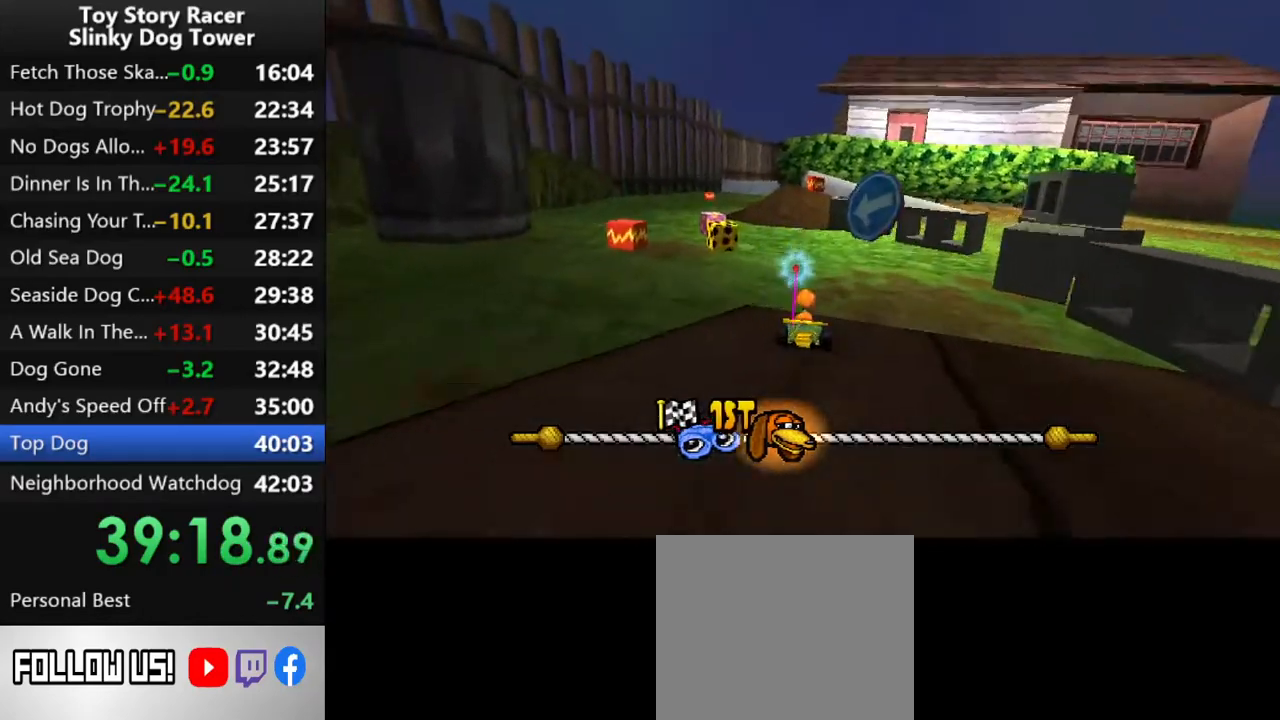
{"dt_ms": 500, "buttons": ["CROSS"], "left_stick": "center", "right_stick": "up", "events": []}
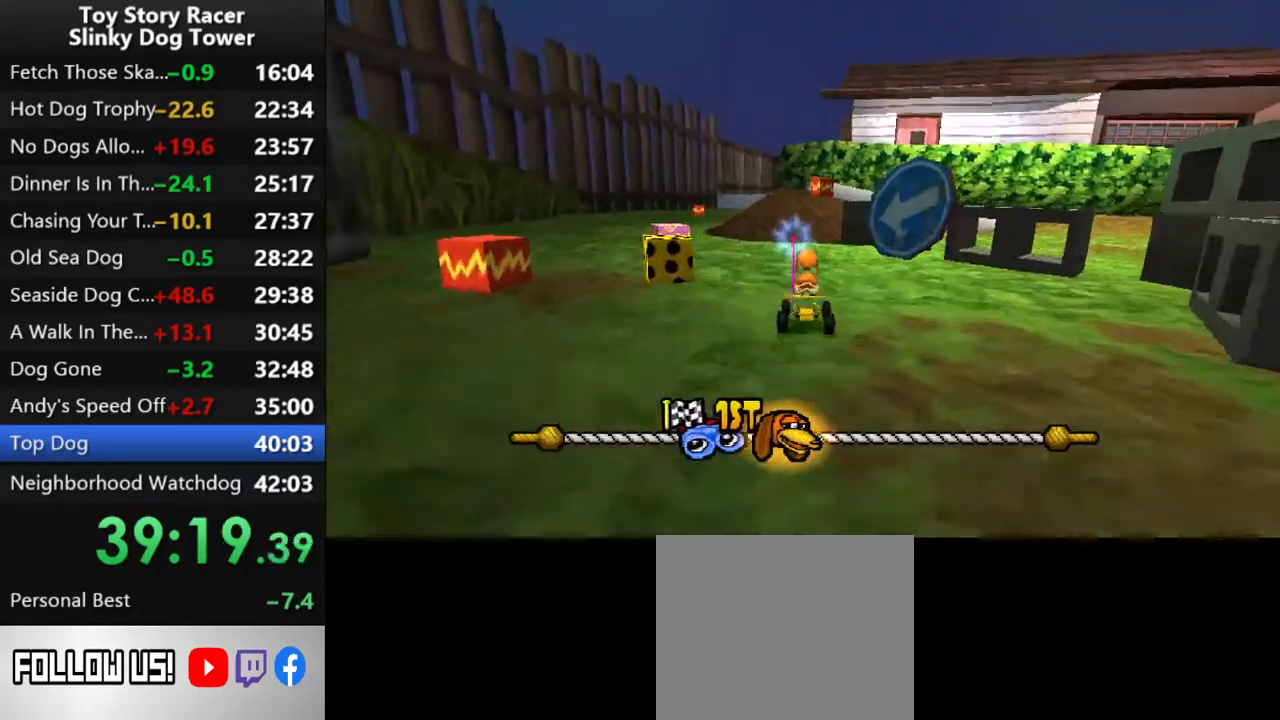
{"dt_ms": 500, "buttons": ["CROSS"], "left_stick": "center", "right_stick": "up", "events": [[50, "DPAD_RIGHT", "down"], [100, "DPAD_RIGHT", "up"]]}
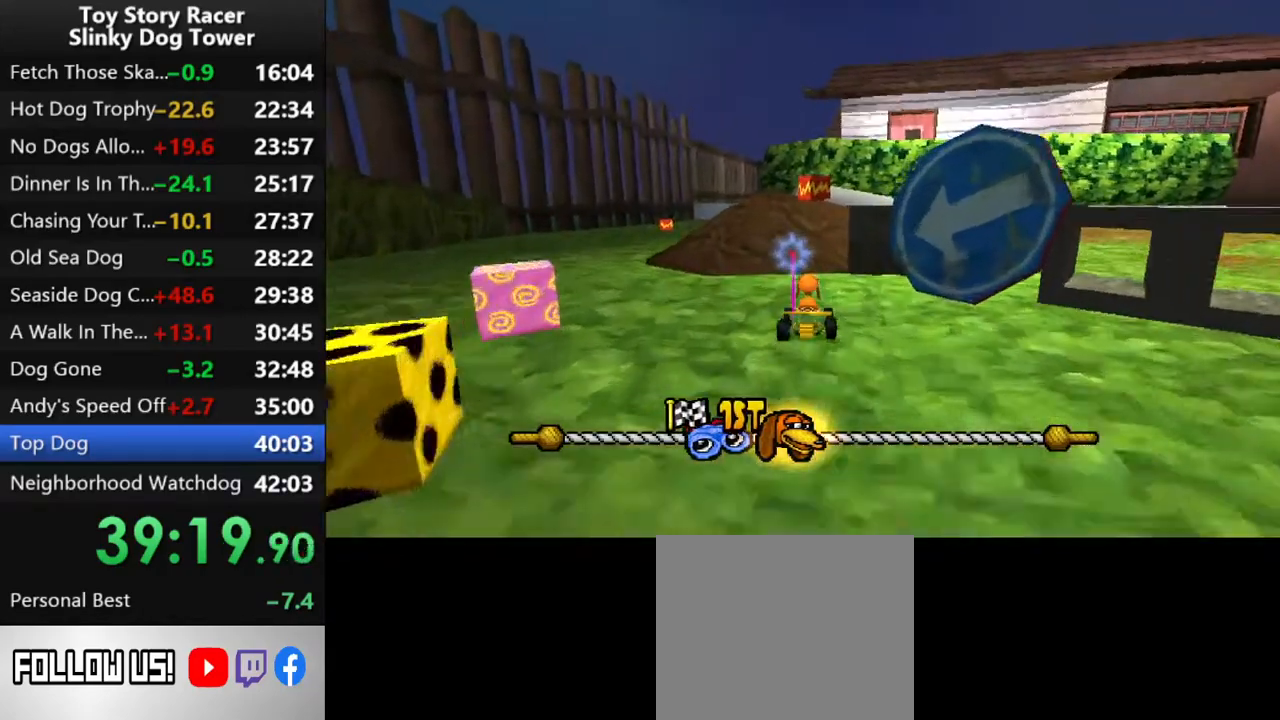
{"dt_ms": 500, "buttons": ["CROSS", "DPAD_LEFT"], "left_stick": "center", "right_stick": "up", "events": [[350, "DPAD_LEFT", "down"]]}
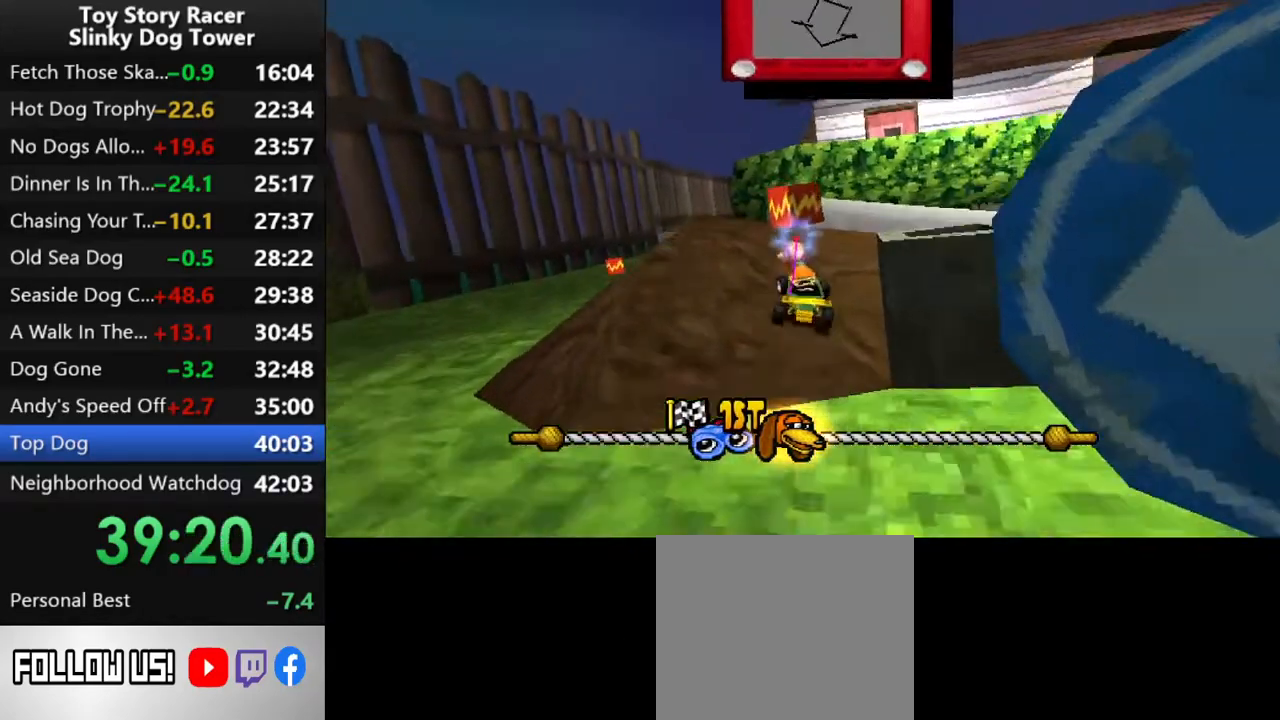
{"dt_ms": 500, "buttons": ["CROSS"], "left_stick": "center", "right_stick": "up", "events": [[50, "R2", "down"], [117, "DPAD_LEFT", "up"], [183, "R2", "up"], [217, "DPAD_LEFT", "down"], [267, "R2", "down"], [317, "DPAD_LEFT", "up"], [350, "R2", "up"]]}
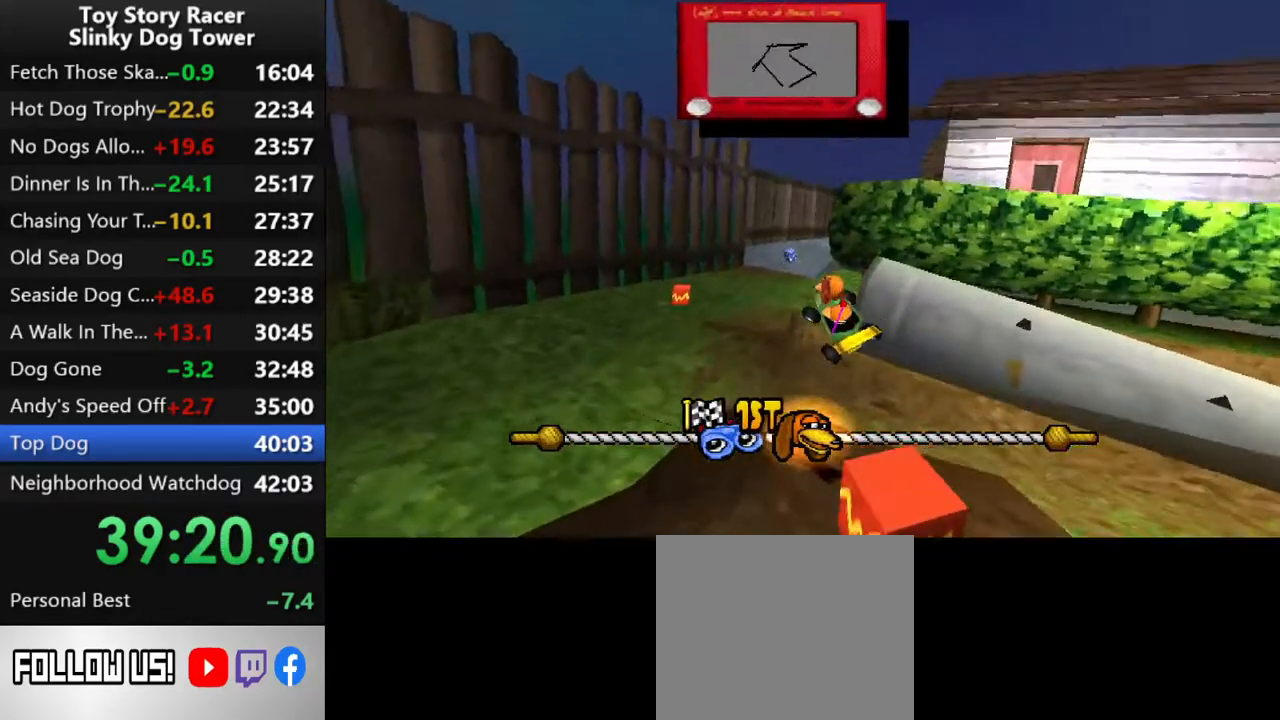
{"dt_ms": 500, "buttons": ["CROSS"], "left_stick": "center", "right_stick": "up", "events": [[183, "DPAD_LEFT", "down"], [267, "DPAD_LEFT", "up"]]}
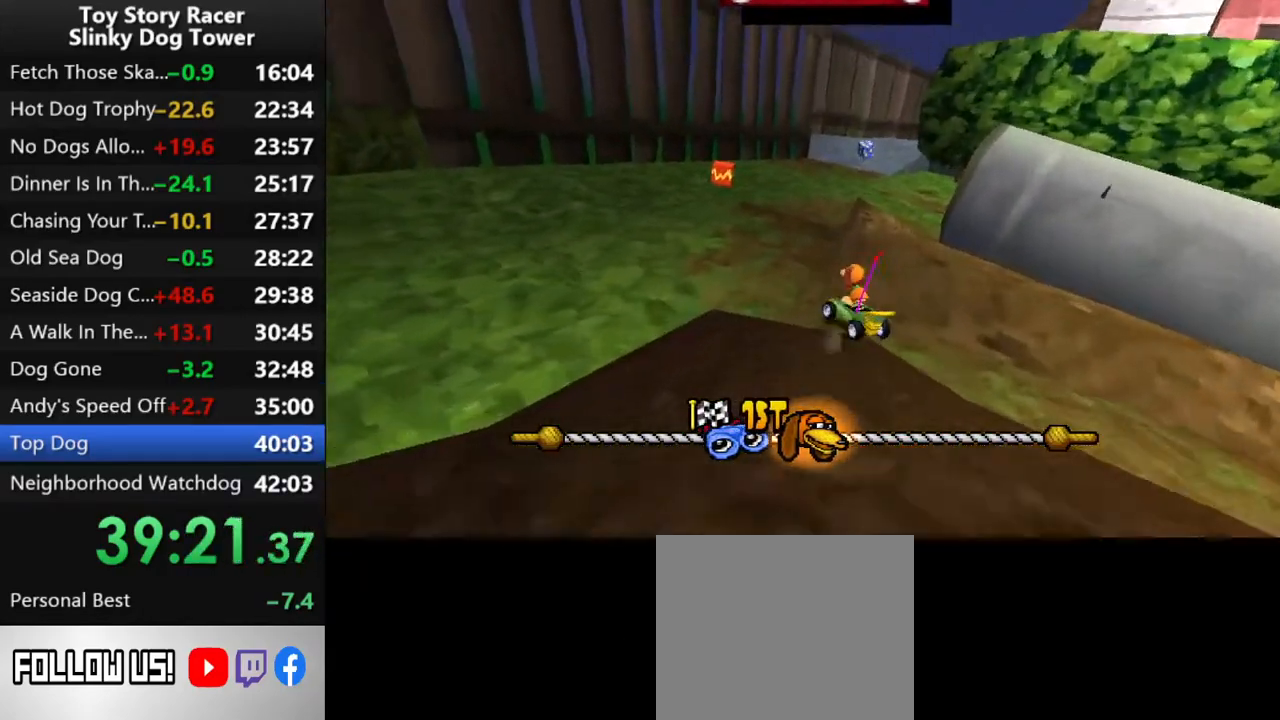
{"dt_ms": 500, "buttons": ["CROSS"], "left_stick": "center", "right_stick": "up", "events": []}
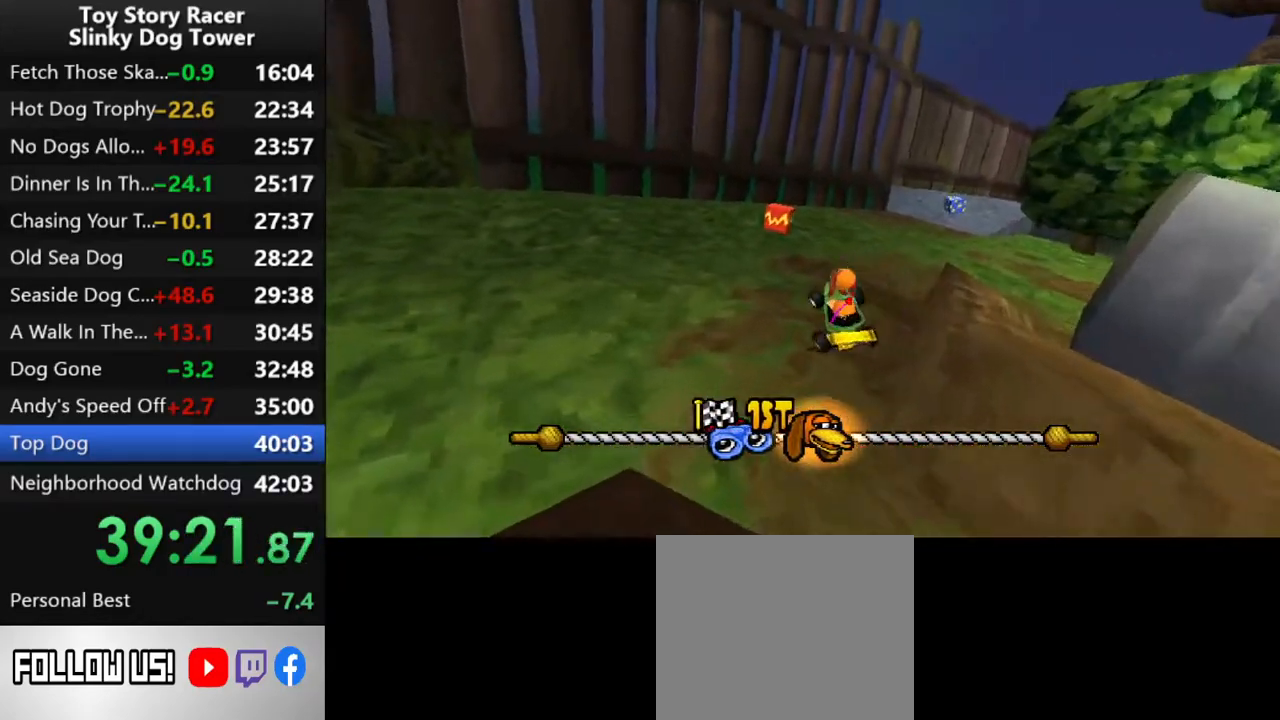
{"dt_ms": 500, "buttons": ["CROSS", "DPAD_RIGHT"], "left_stick": "center", "right_stick": "up", "events": [[417, "DPAD_RIGHT", "down"]]}
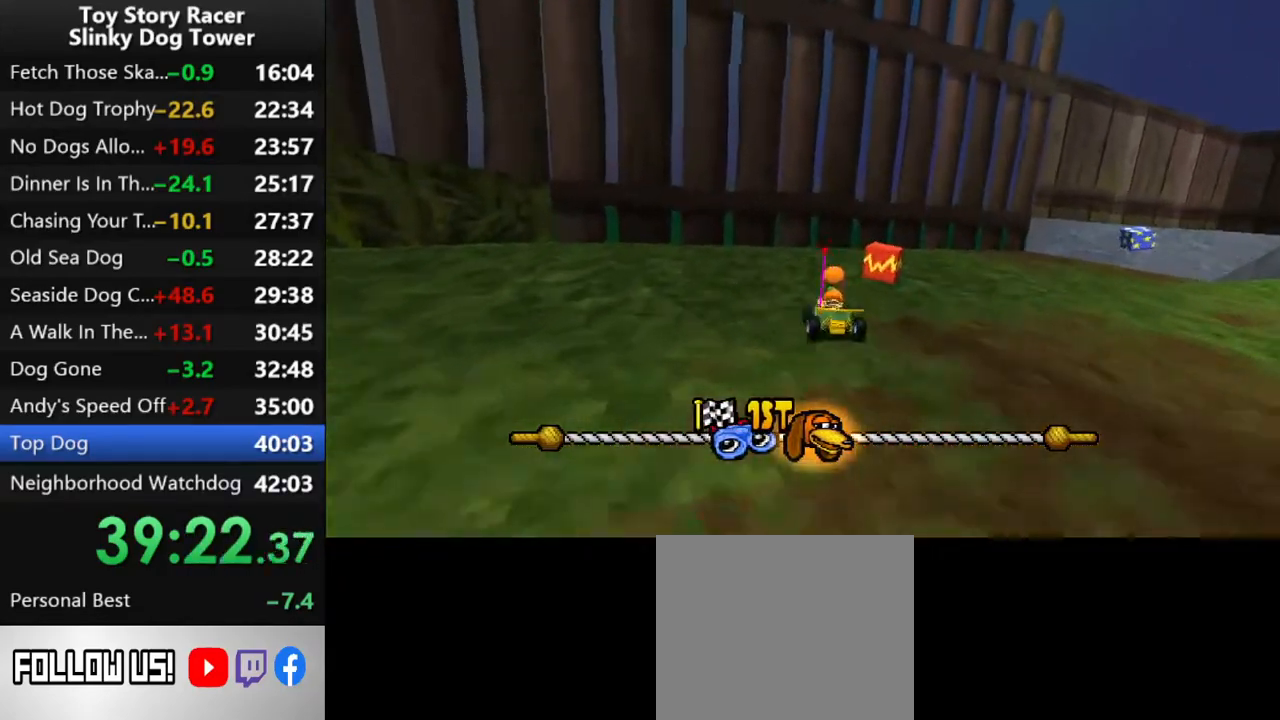
{"dt_ms": 500, "buttons": ["CROSS"], "left_stick": "center", "right_stick": "up", "events": [[417, "DPAD_RIGHT", "up"]]}
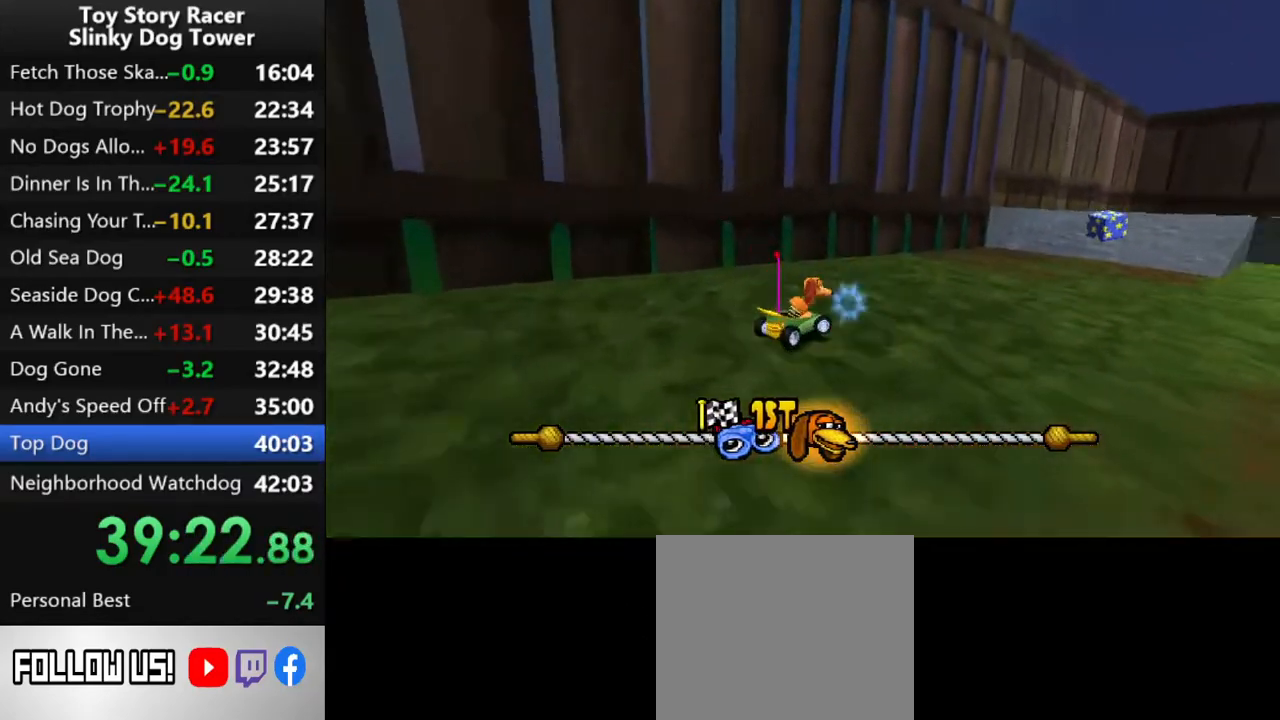
{"dt_ms": 500, "buttons": ["CROSS"], "left_stick": "center", "right_stick": "up", "events": []}
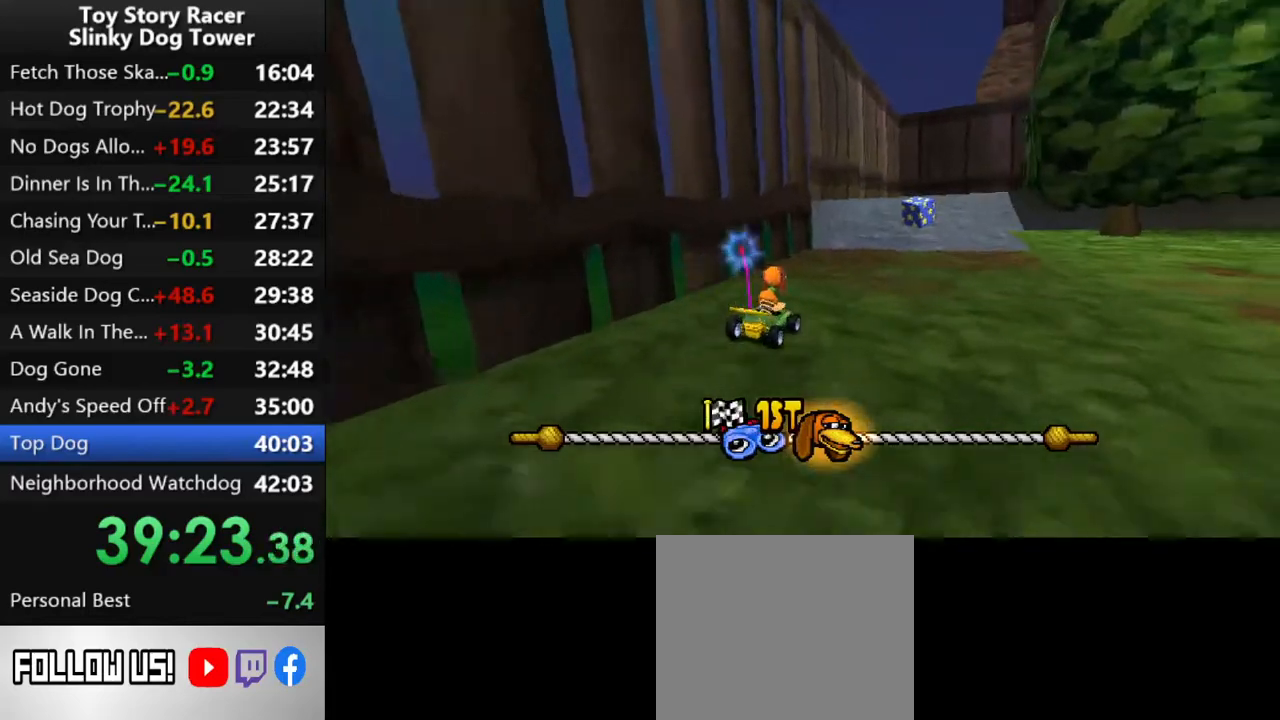
{"dt_ms": 500, "buttons": ["CROSS", "DPAD_RIGHT"], "left_stick": "center", "right_stick": "up", "events": [[483, "DPAD_RIGHT", "down"]]}
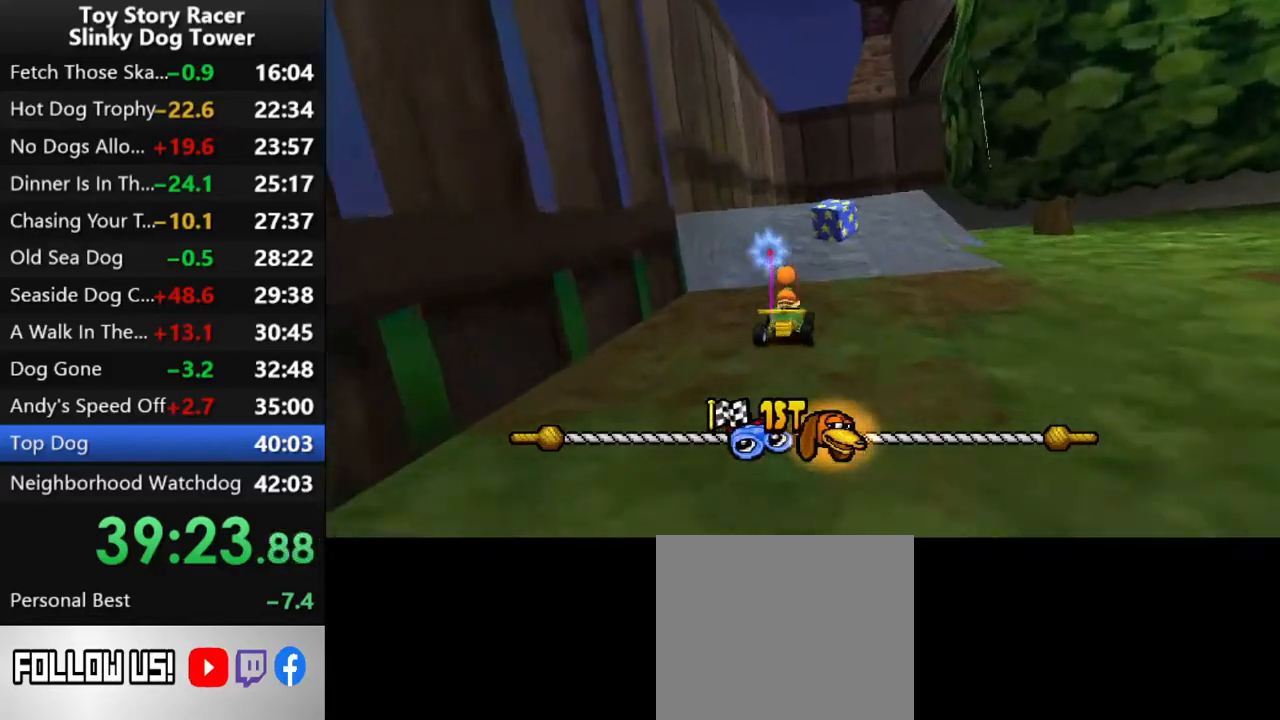
{"dt_ms": 500, "buttons": ["CROSS", "DPAD_RIGHT"], "left_stick": "center", "right_stick": "up", "events": [[67, "DPAD_RIGHT", "up"], [200, "DPAD_RIGHT", "down"], [300, "DPAD_RIGHT", "up"], [500, "DPAD_RIGHT", "down"]]}
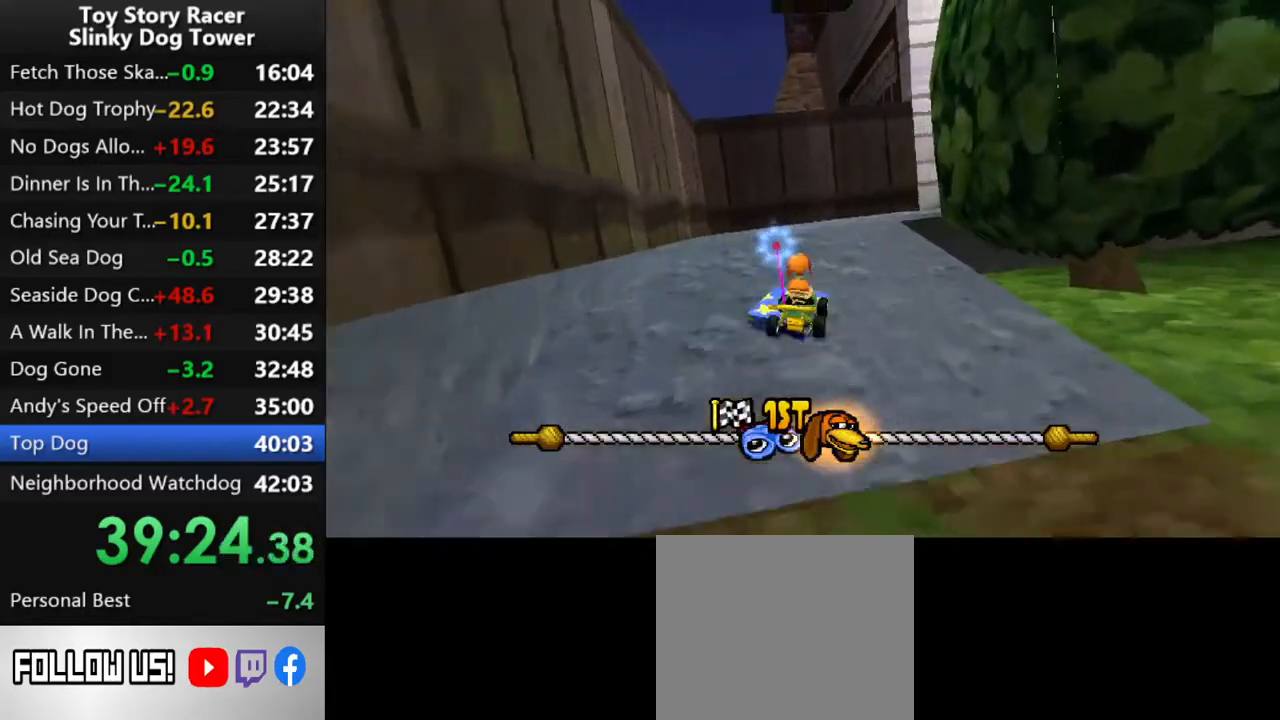
{"dt_ms": 500, "buttons": ["CROSS"], "left_stick": "center", "right_stick": "up", "events": [[133, "DPAD_RIGHT", "up"], [250, "DPAD_RIGHT", "down"], [367, "DPAD_RIGHT", "up"]]}
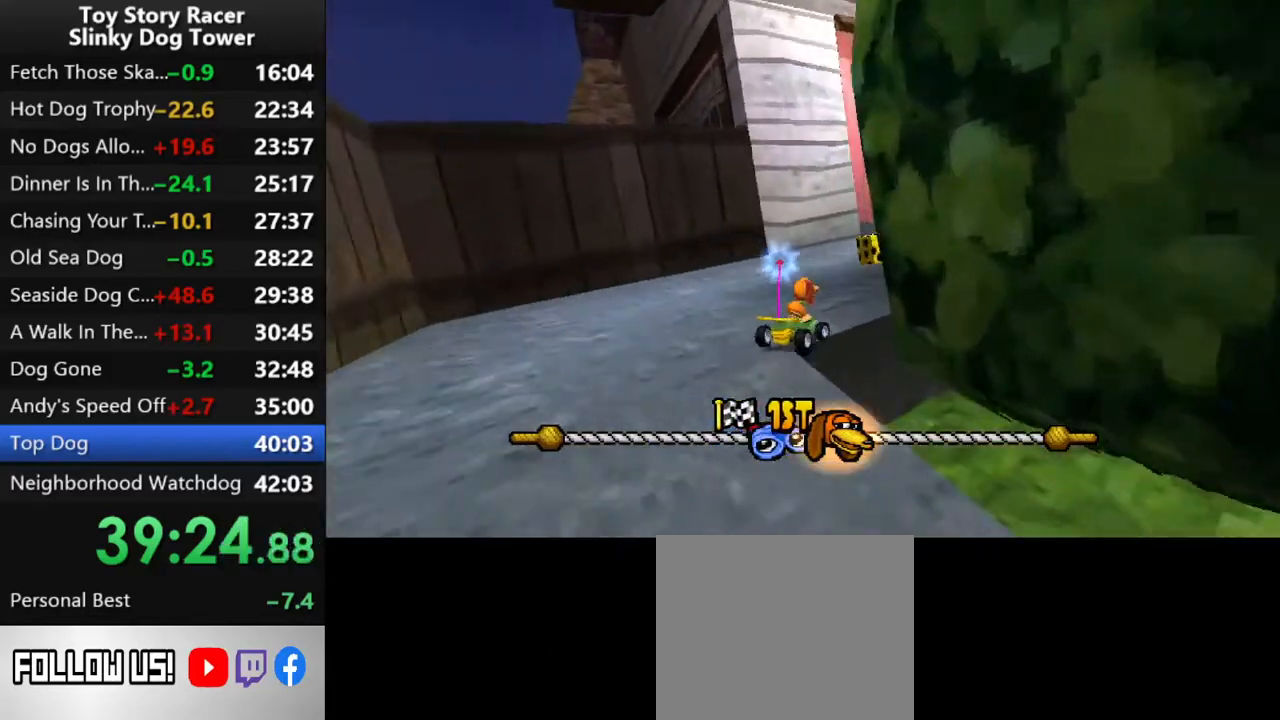
{"dt_ms": 1000, "buttons": ["CROSS", "DPAD_RIGHT"], "left_stick": "center", "right_stick": "up"}
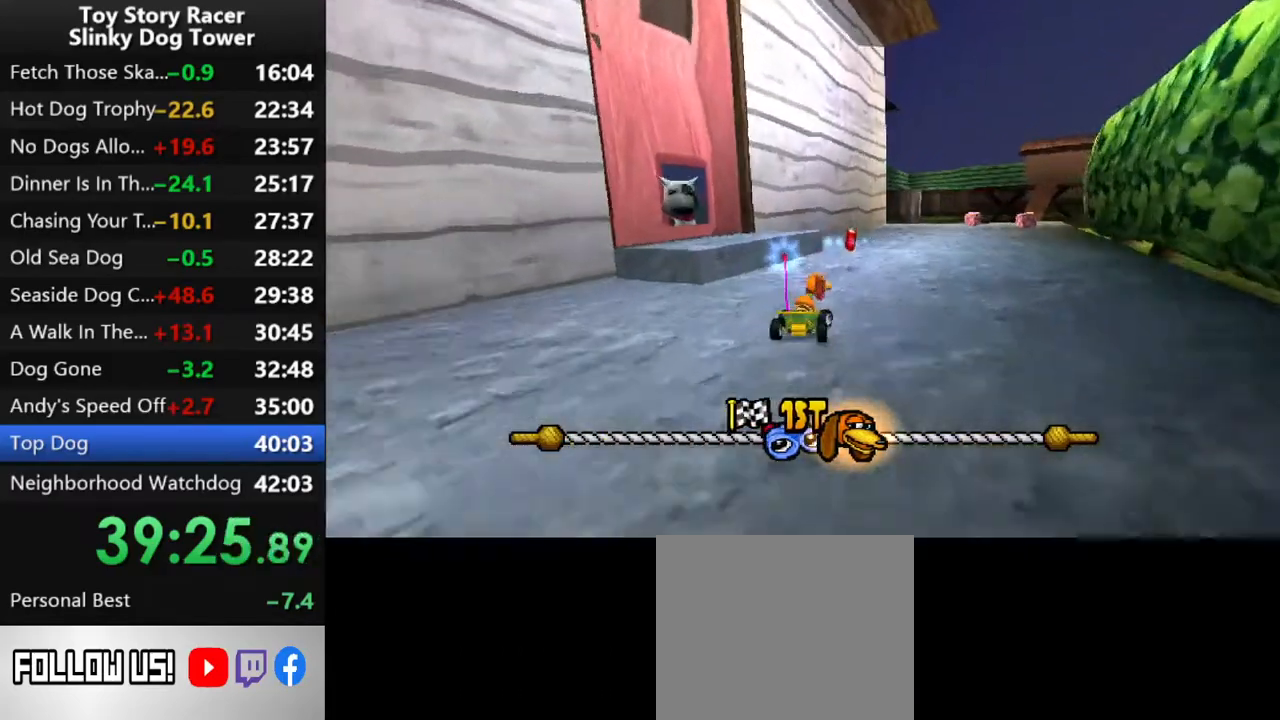
{"dt_ms": 500, "buttons": ["CROSS"], "left_stick": "center", "right_stick": "up", "events": [[17, "DPAD_RIGHT", "up"], [133, "DPAD_RIGHT", "down"], [233, "DPAD_RIGHT", "up"]]}
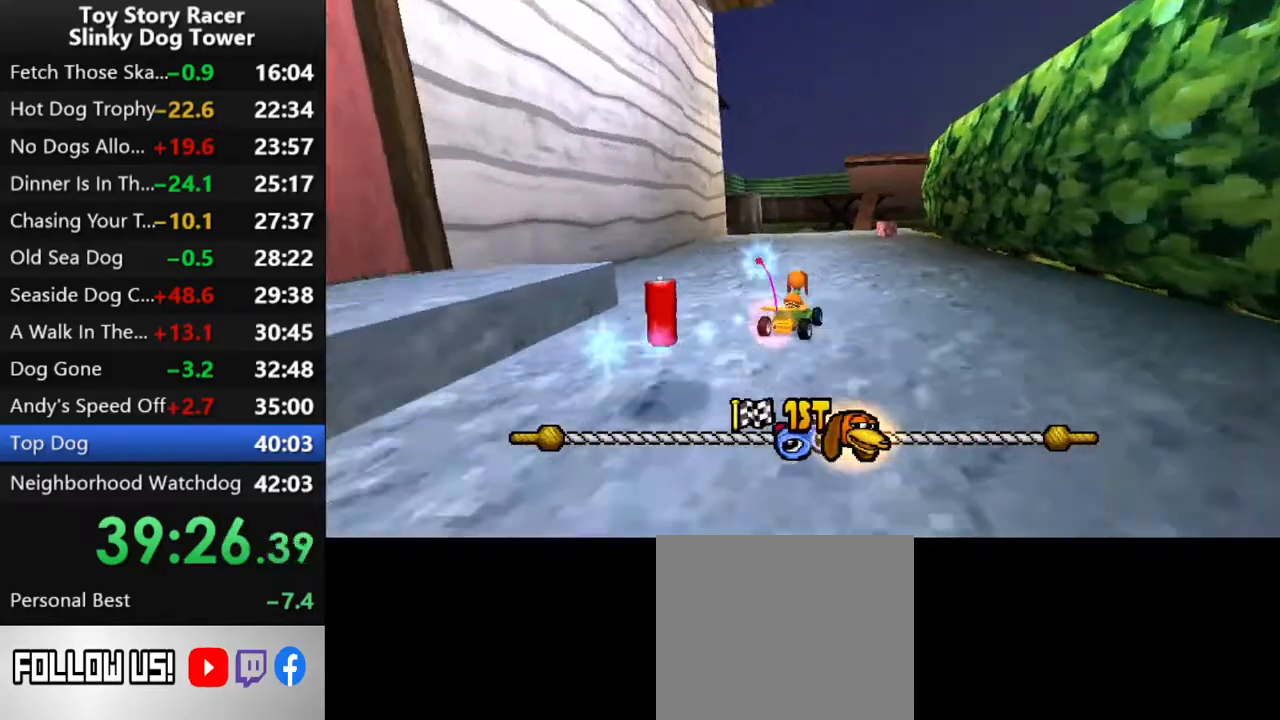
{"dt_ms": 500, "buttons": ["CROSS"], "left_stick": "center", "right_stick": "up", "events": [[200, "DPAD_LEFT", "down"], [267, "DPAD_LEFT", "up"], [433, "DPAD_LEFT", "down"], [483, "DPAD_LEFT", "up"]]}
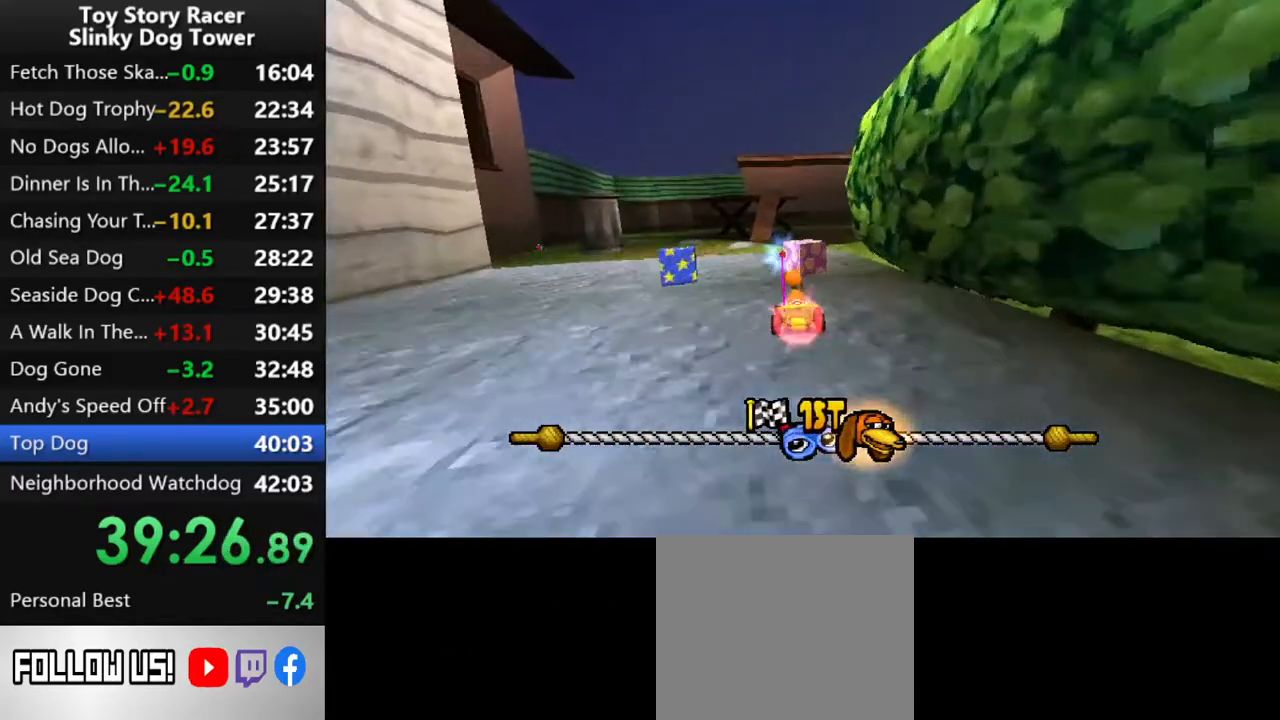
{"dt_ms": 500, "buttons": ["CROSS"], "left_stick": "center", "right_stick": "up", "events": []}